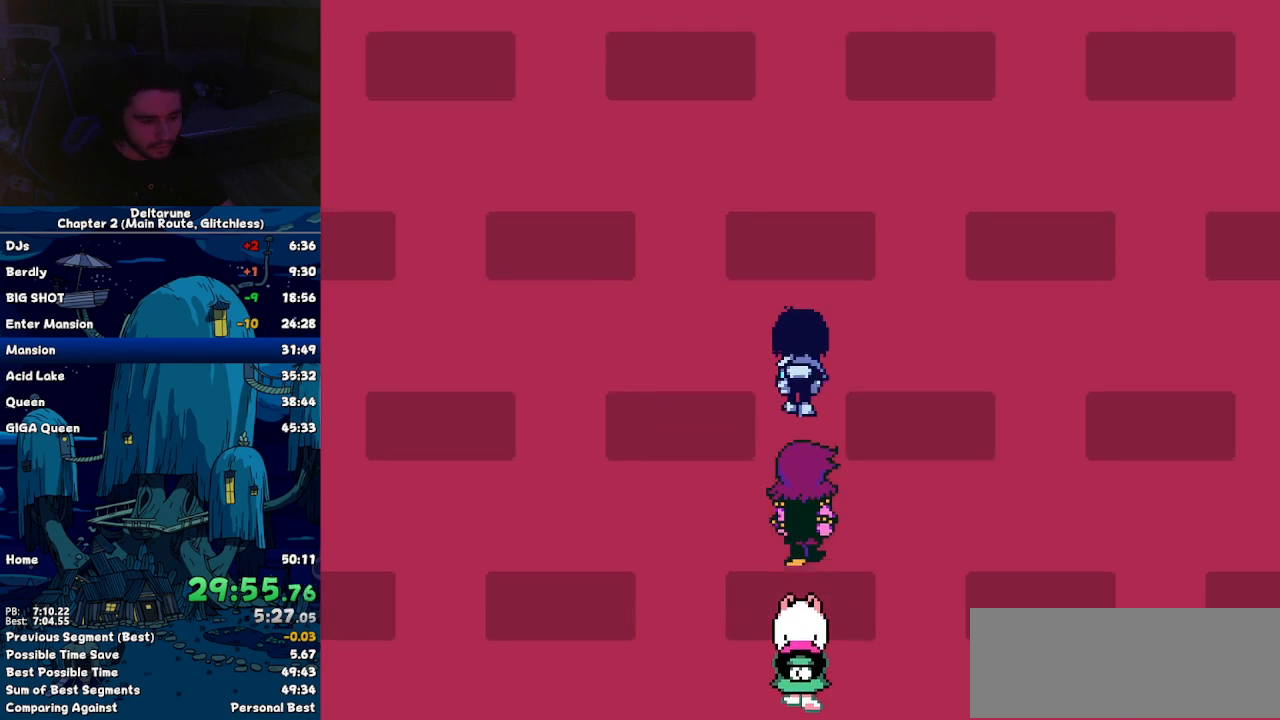
Gameplay with keyboard; each line is a JSON object with the keys held at the frame after it. "events" lists presses ("down") and releases ("up") of "c", "down", "left", "return", "right", "up", "x" and "z" between this image and that frame as [ms after this image, input, new state], when the widget could be followed in between. No other keys are recorded. Mouse input is not recorded. Not read: ctrl shift.
{"keys": ["up"], "events": []}
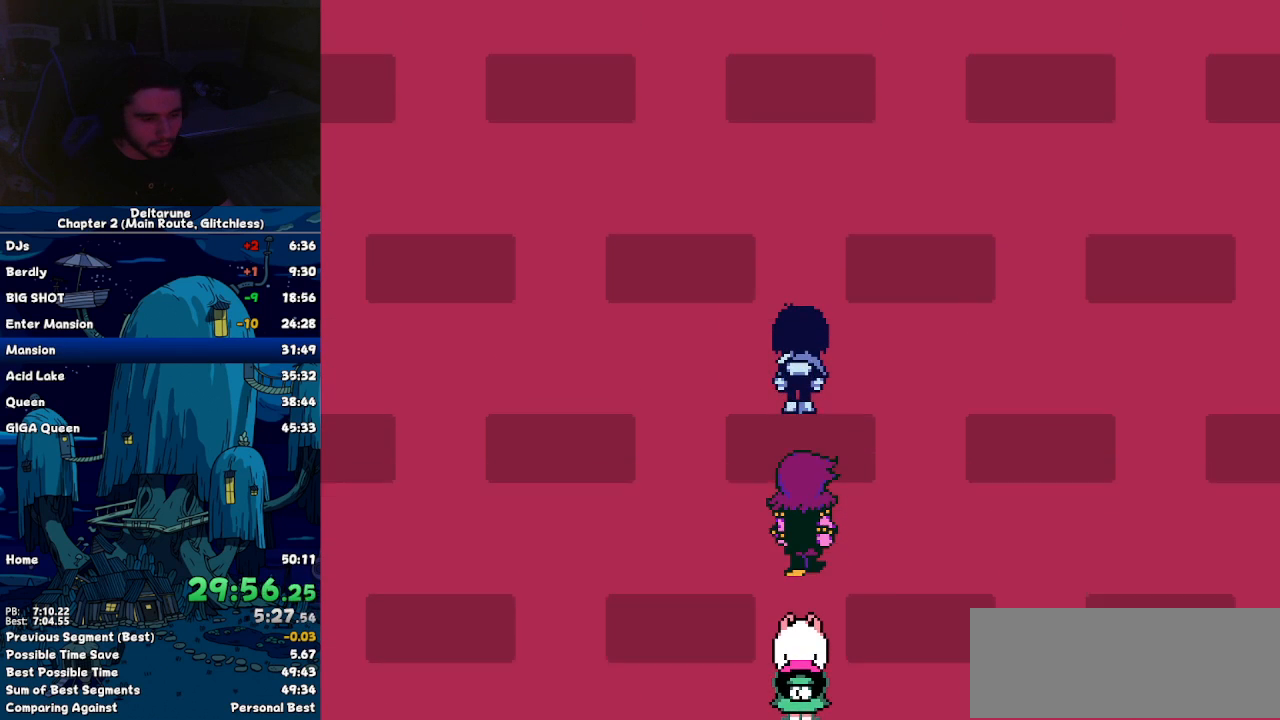
{"keys": ["up"], "events": []}
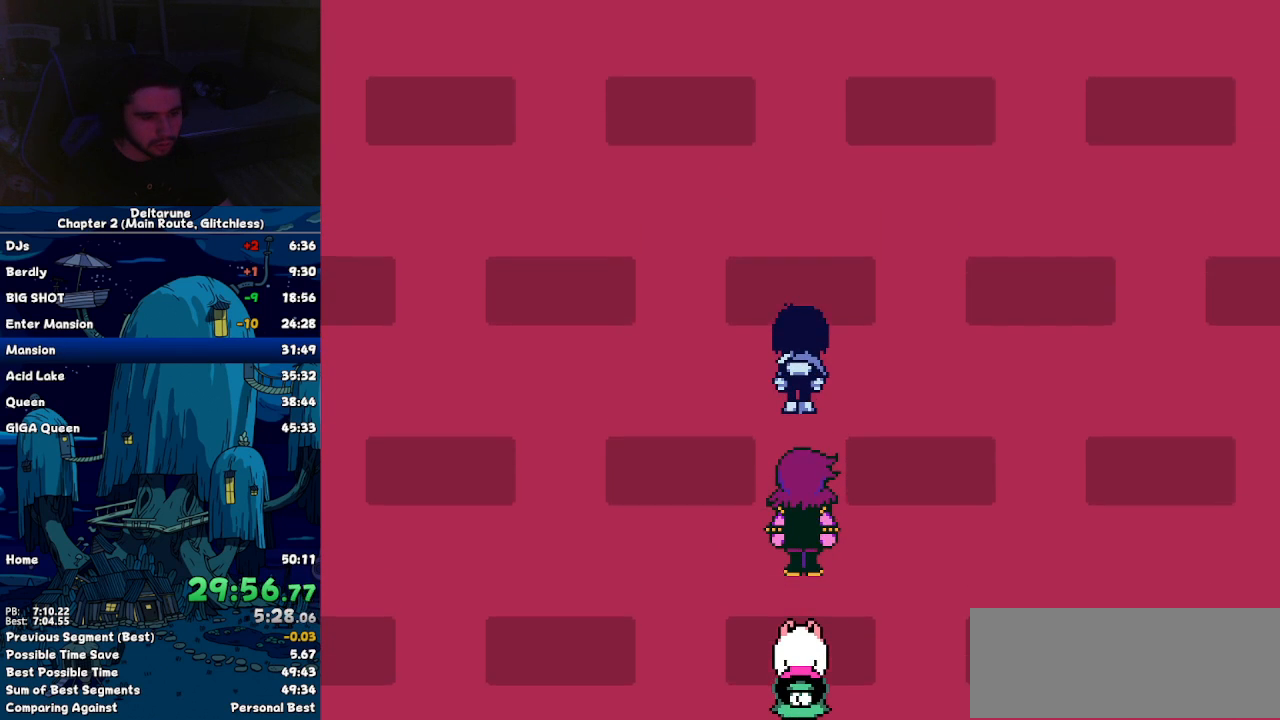
{"keys": ["up"], "events": []}
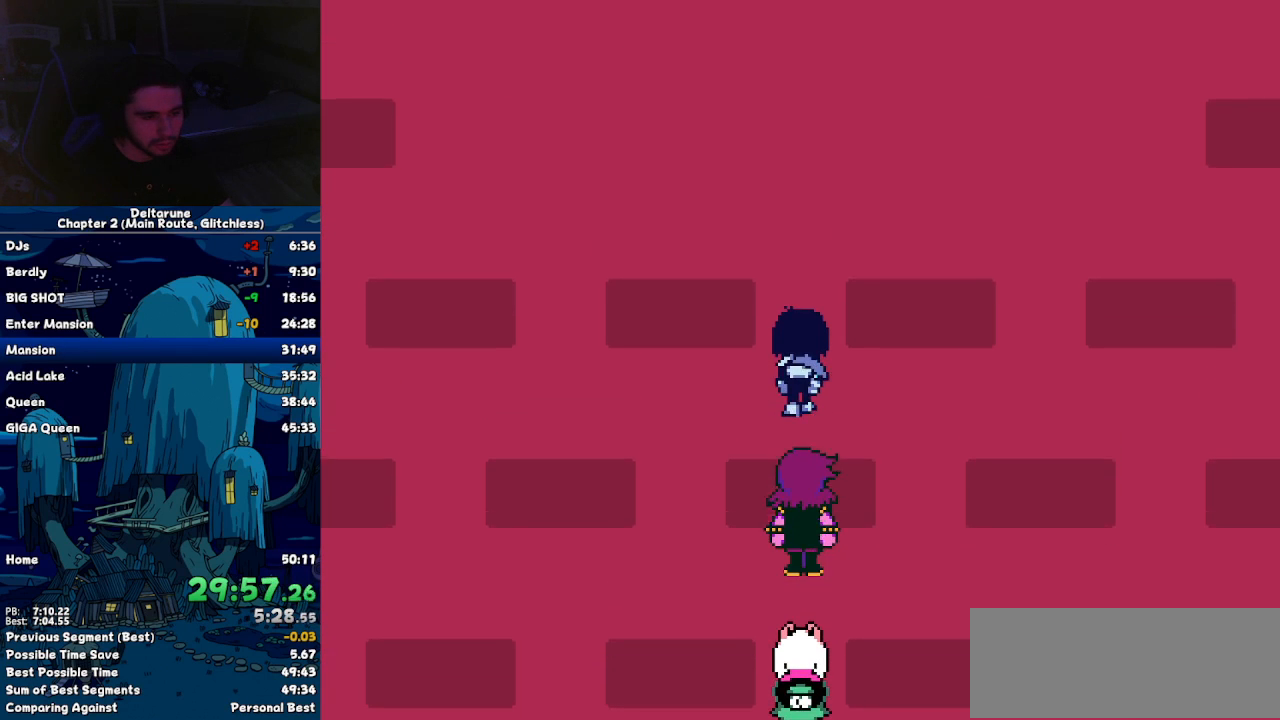
{"keys": ["up"], "events": []}
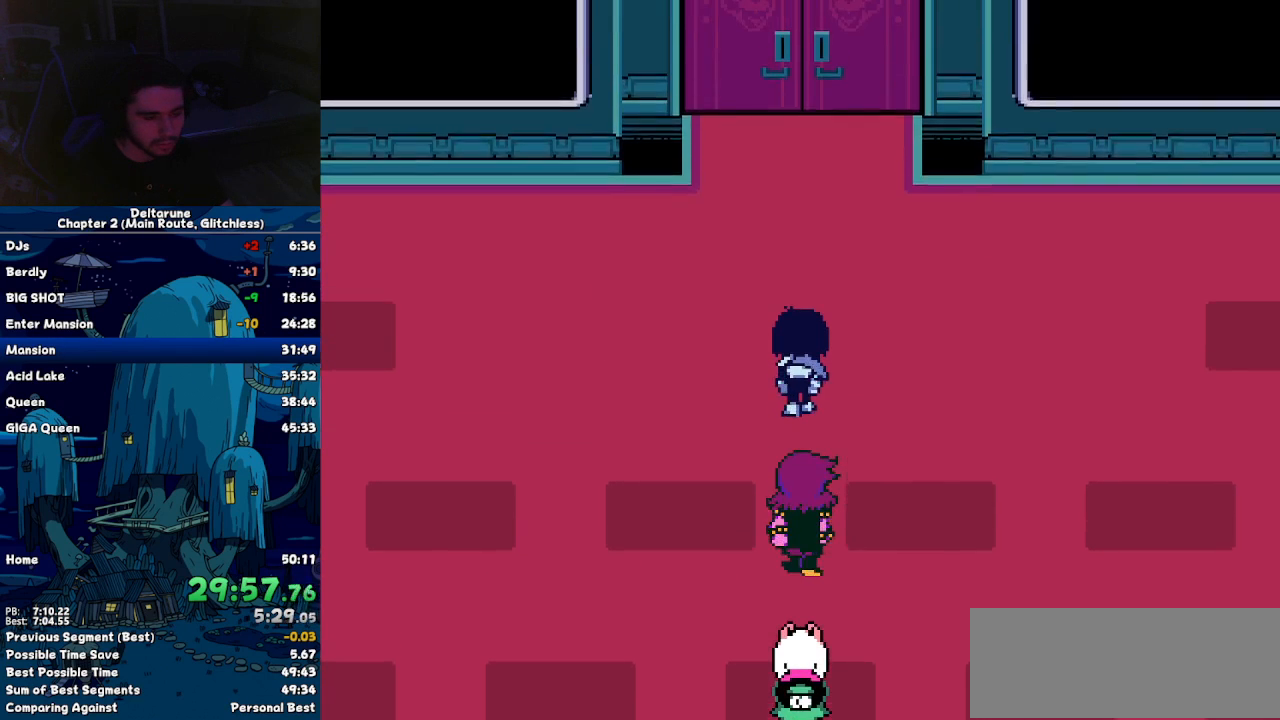
{"keys": ["return", "up", "z"], "events": [[234, "return", "down"], [267, "return", "up"], [267, "z", "down"], [317, "z", "up"], [367, "return", "down"], [417, "return", "up"], [417, "z", "down"], [467, "return", "down"], [467, "z", "up"], [500, "z", "down"]]}
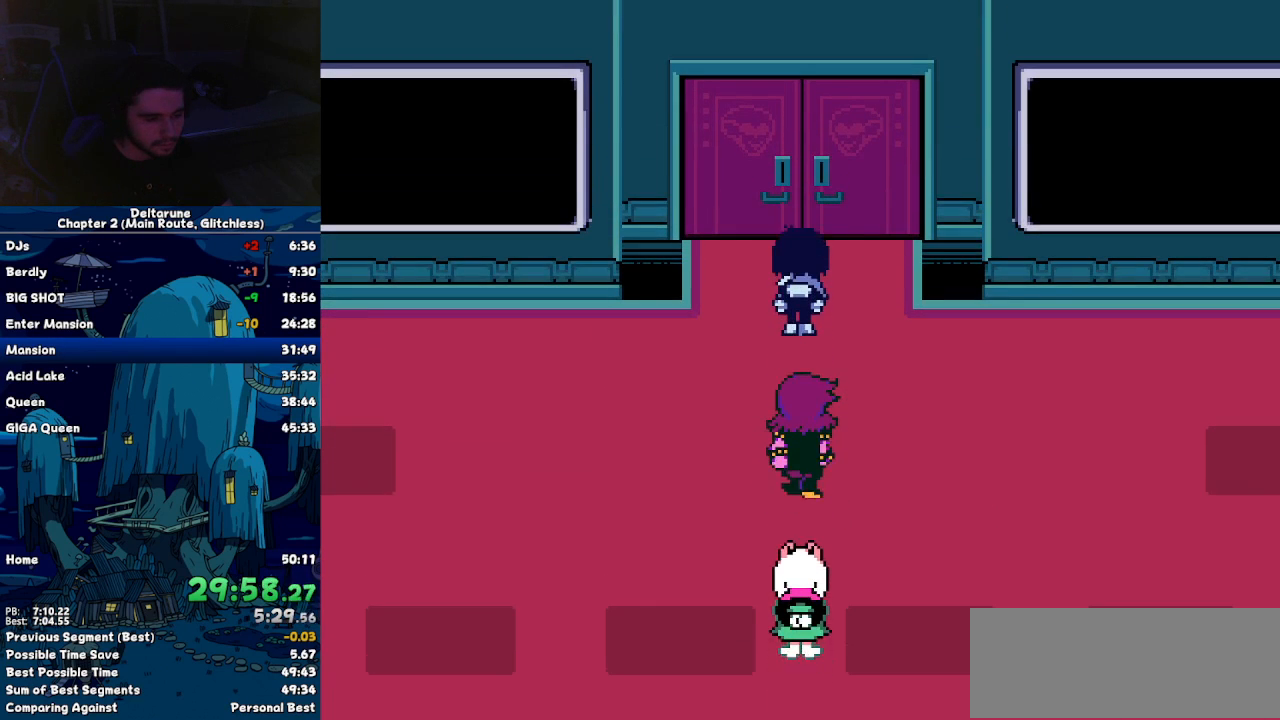
{"keys": [], "events": [[50, "return", "up"], [50, "z", "up"], [100, "return", "down"], [150, "return", "up"], [150, "z", "down"], [200, "return", "down"], [200, "z", "up"], [234, "z", "down"], [334, "up", "up"], [334, "z", "up"], [384, "return", "up"]]}
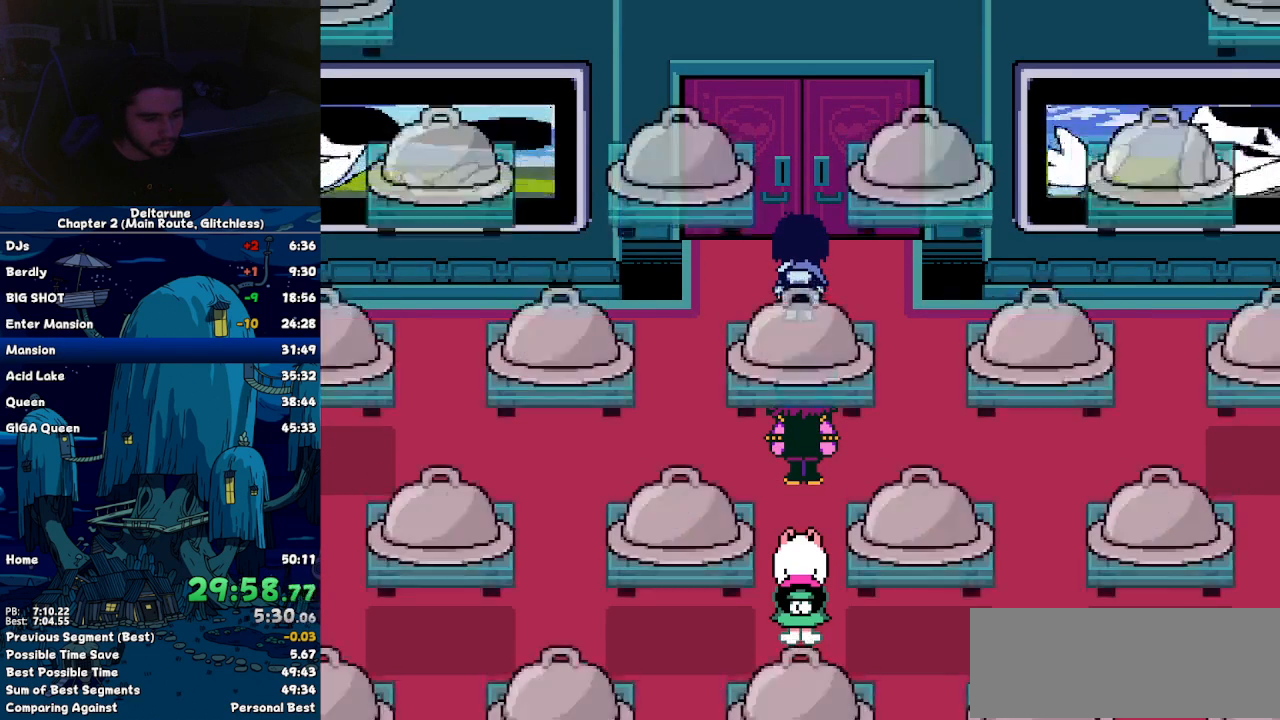
{"keys": ["down"]}
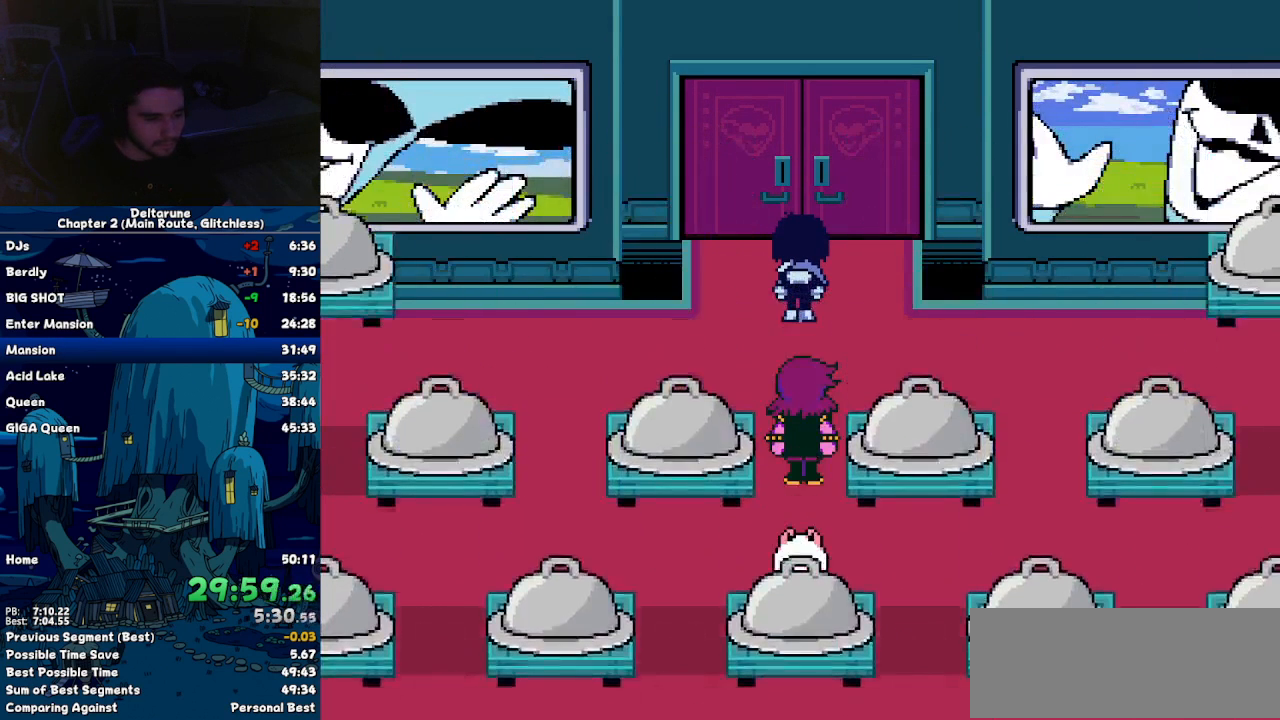
{"keys": ["down"], "events": []}
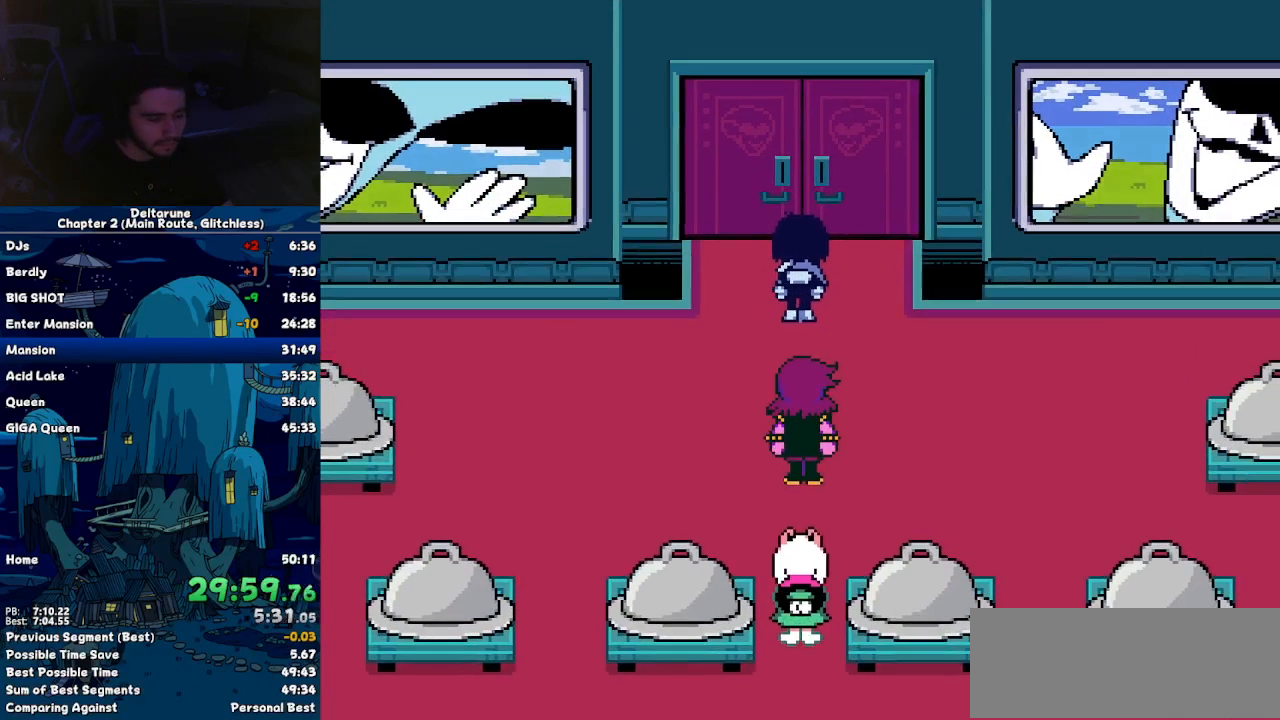
{"keys": ["down"], "events": []}
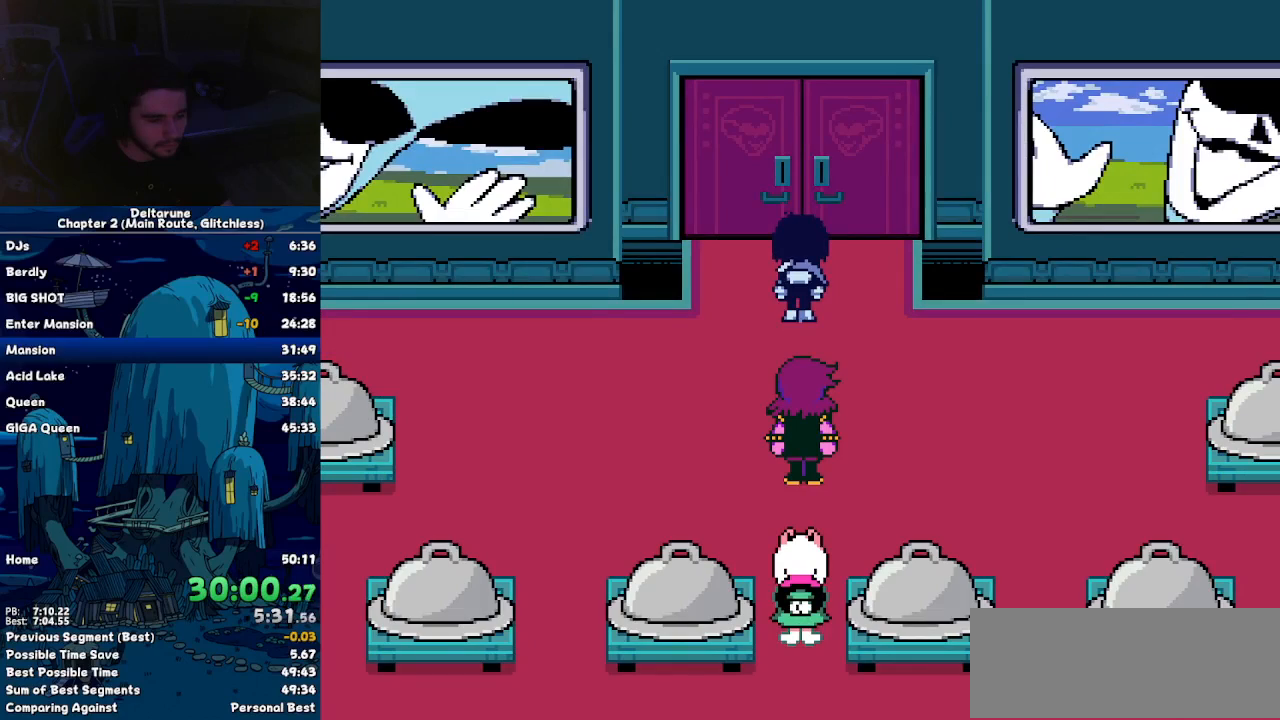
{"keys": ["down"], "events": []}
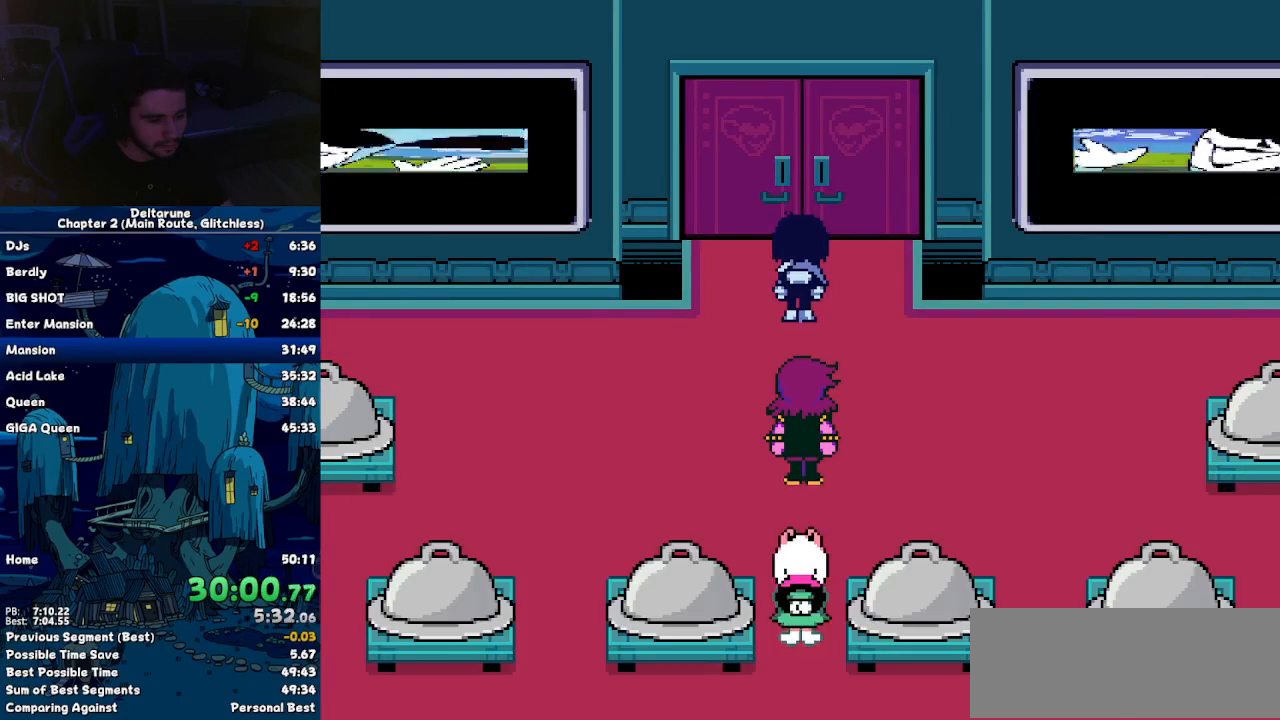
{"keys": ["down"], "events": [[84, "right", "down"], [317, "right", "up"]]}
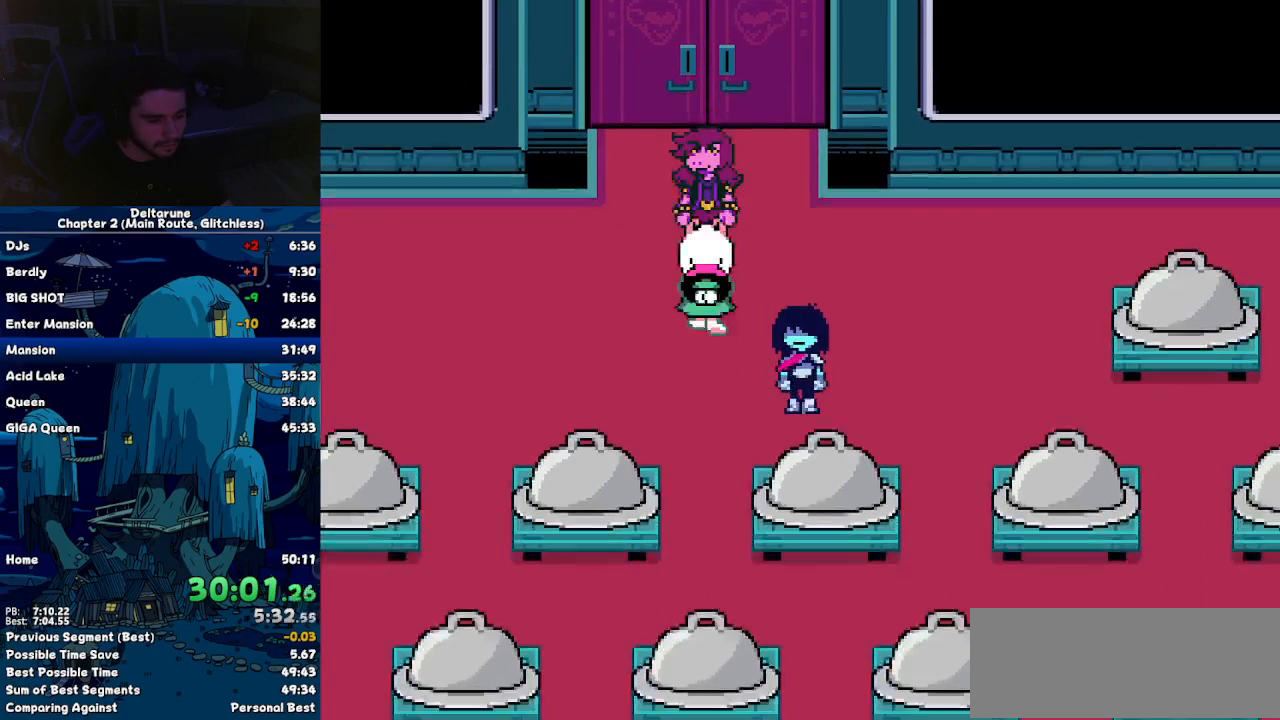
{"keys": ["right"], "events": [[100, "z", "down"], [150, "right", "down"], [200, "down", "up"], [200, "z", "up"]]}
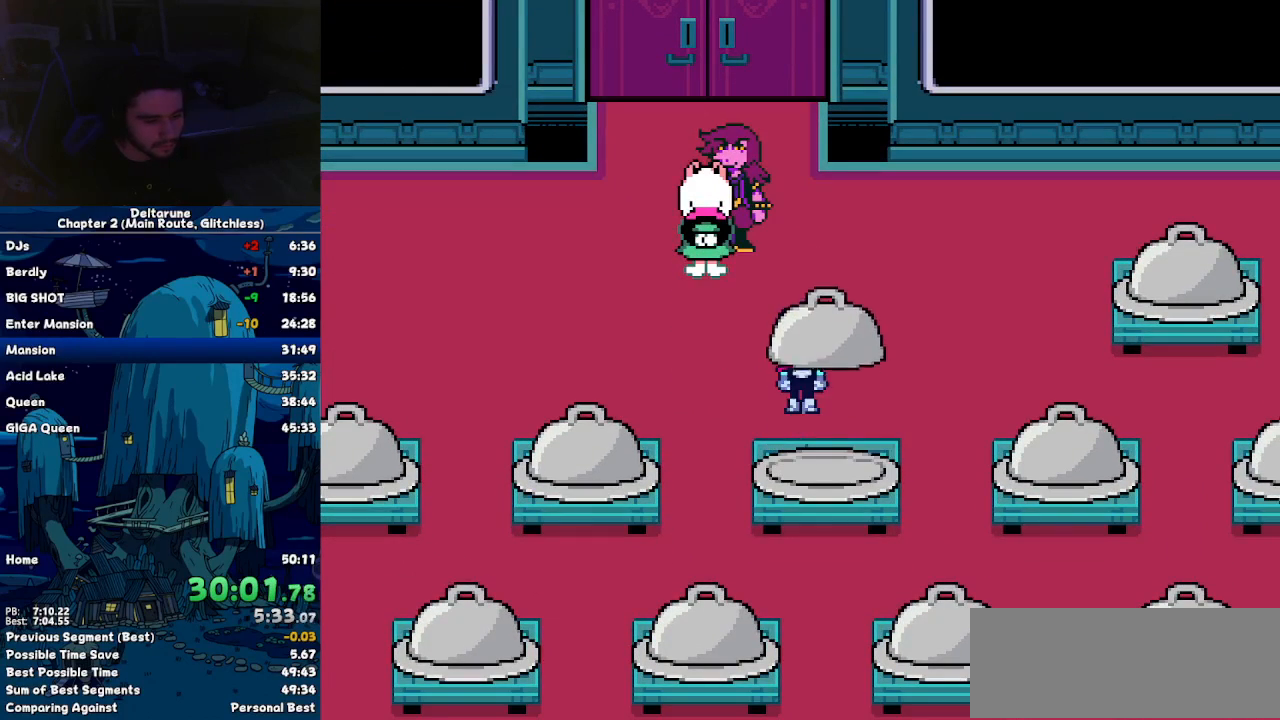
{"keys": ["right"], "events": []}
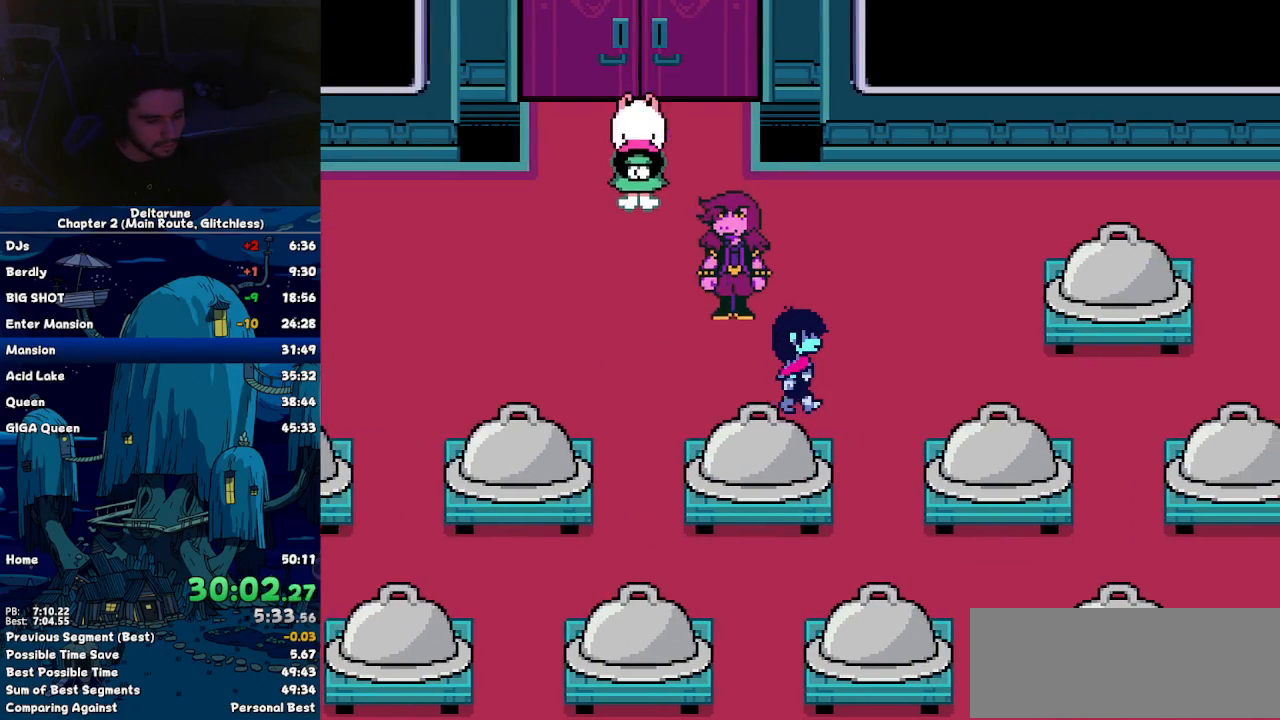
{"keys": ["down"], "events": [[184, "down", "down"], [184, "right", "up"]]}
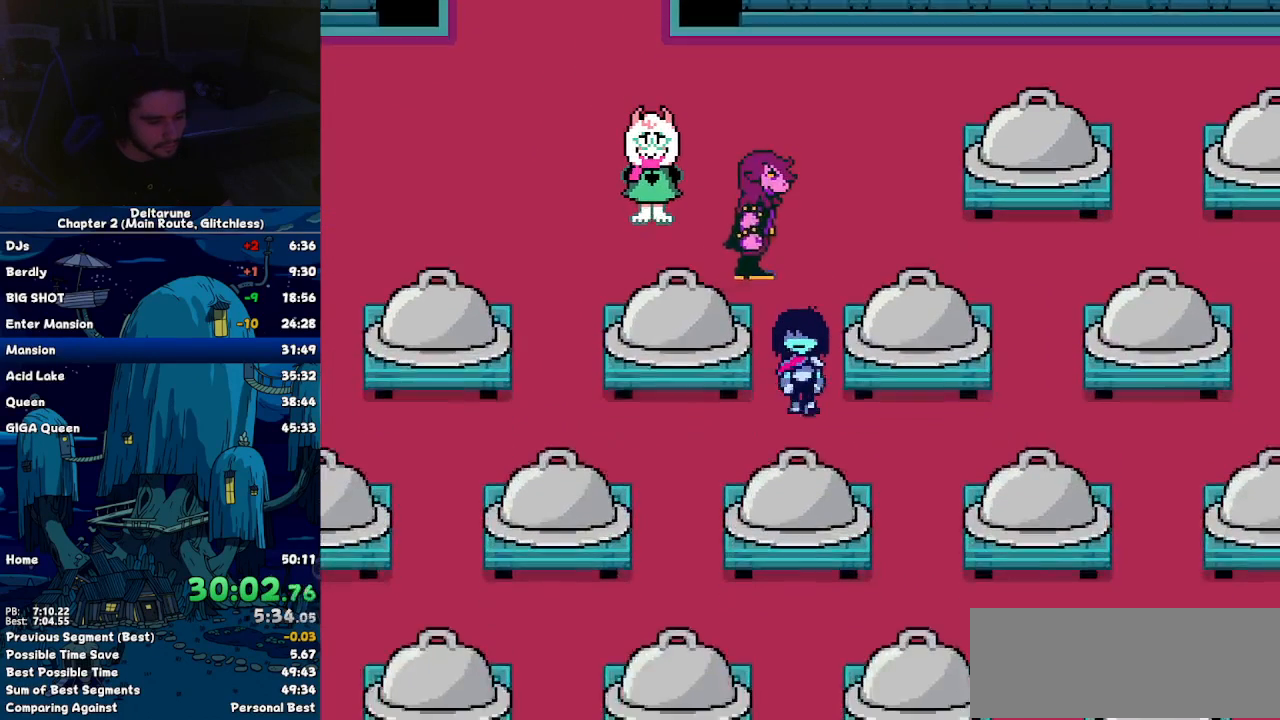
{"keys": ["right"], "events": [[100, "z", "down"], [150, "z", "up"], [200, "right", "down"], [200, "z", "down"], [234, "down", "up"], [234, "z", "up"]]}
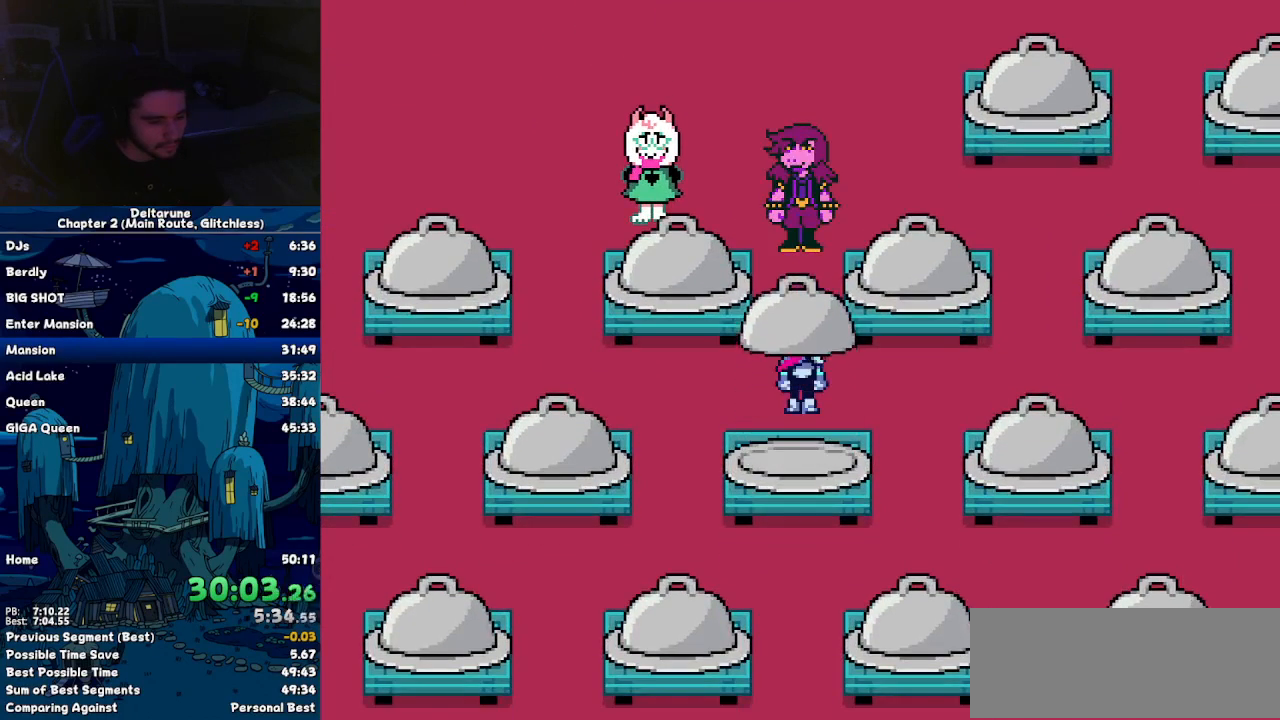
{"keys": ["right"], "events": []}
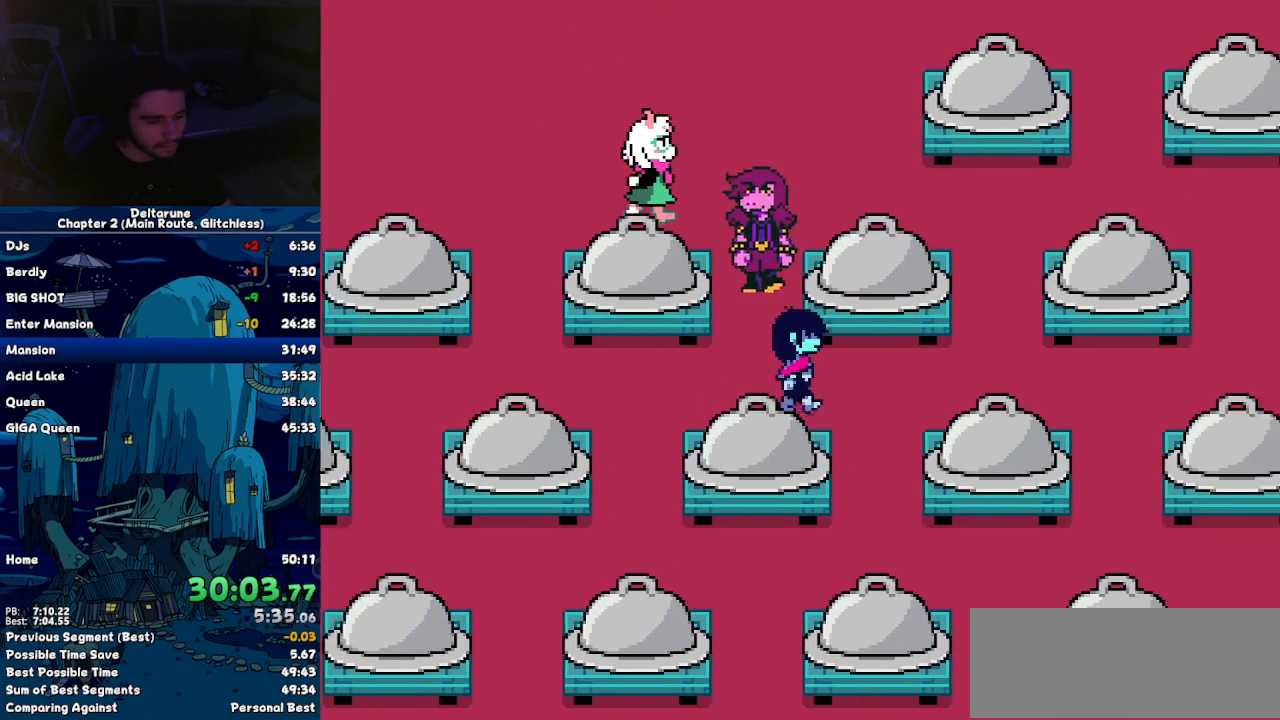
{"keys": ["down"], "events": [[184, "down", "down"], [234, "right", "up"], [317, "z", "down"], [367, "z", "up"], [467, "z", "down"], [500, "z", "up"]]}
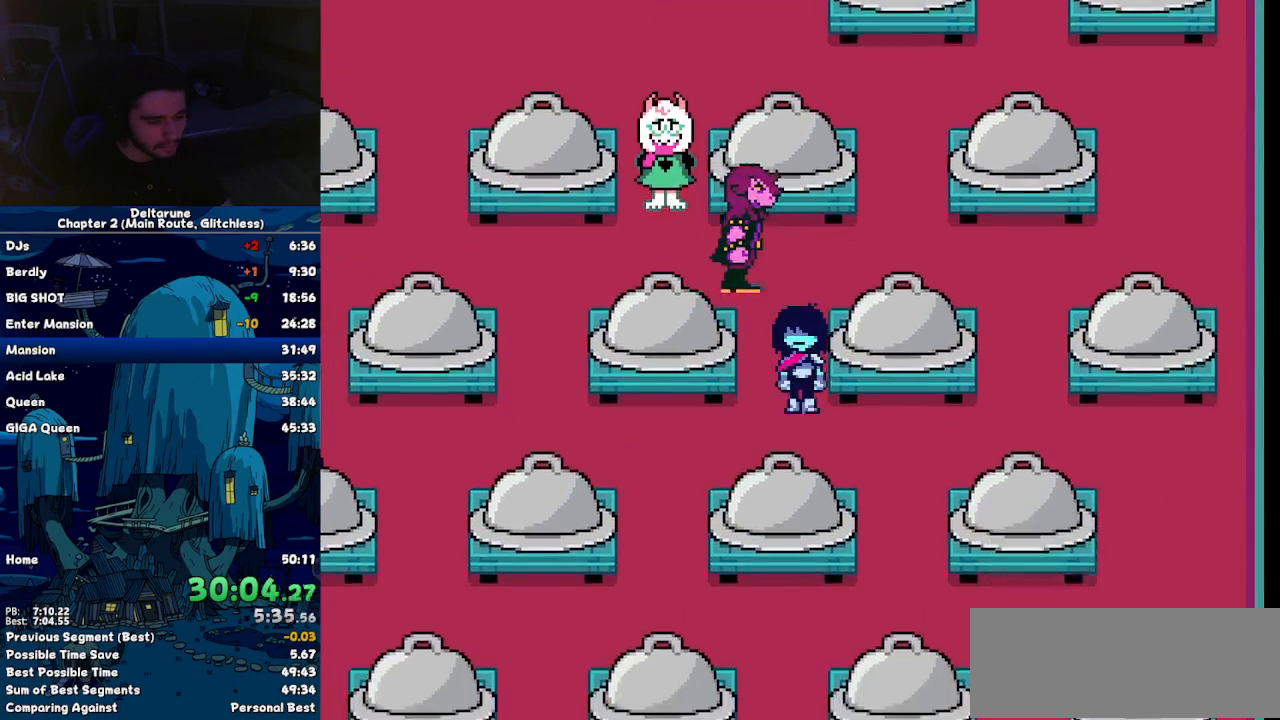
{"keys": ["right"]}
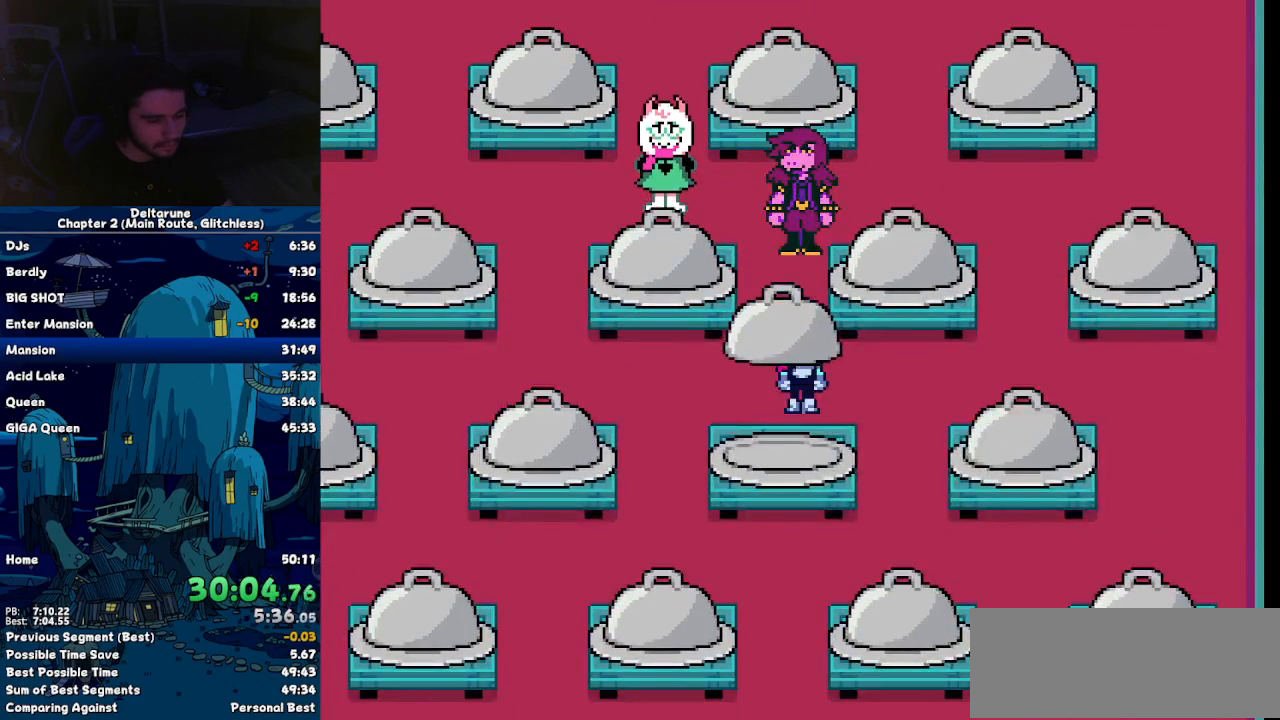
{"keys": ["right"], "events": []}
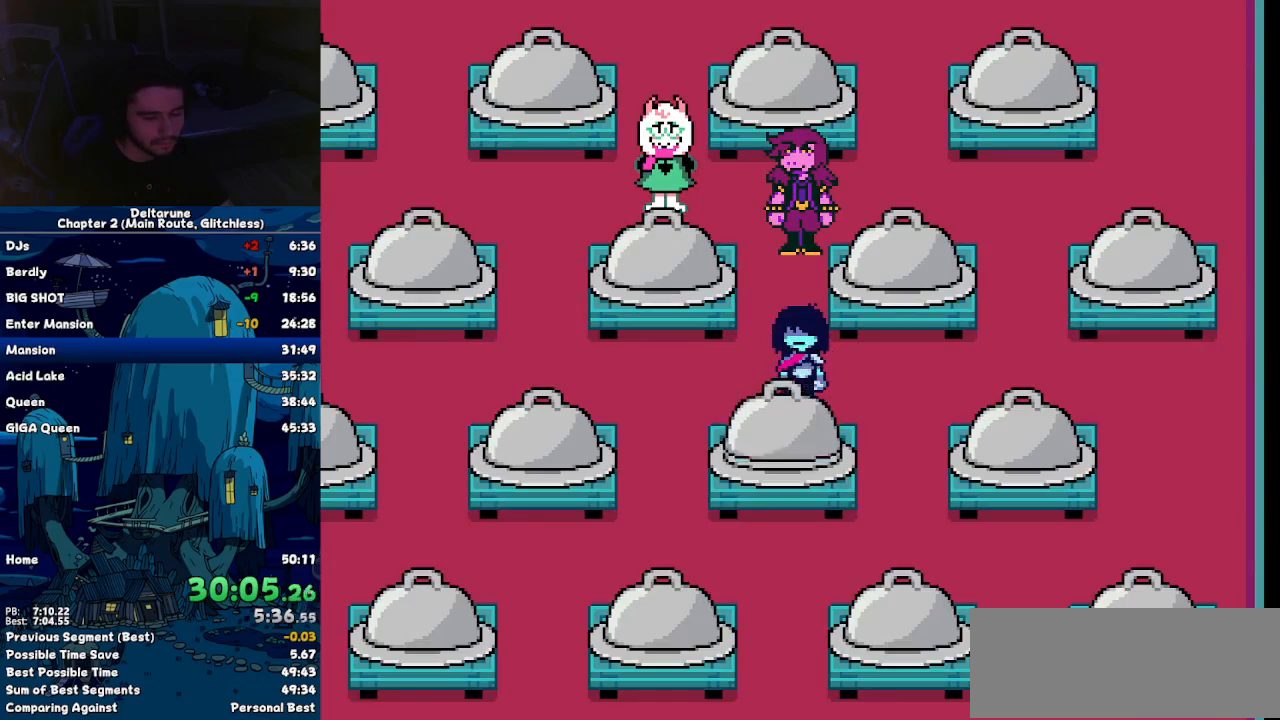
{"keys": ["right"], "events": []}
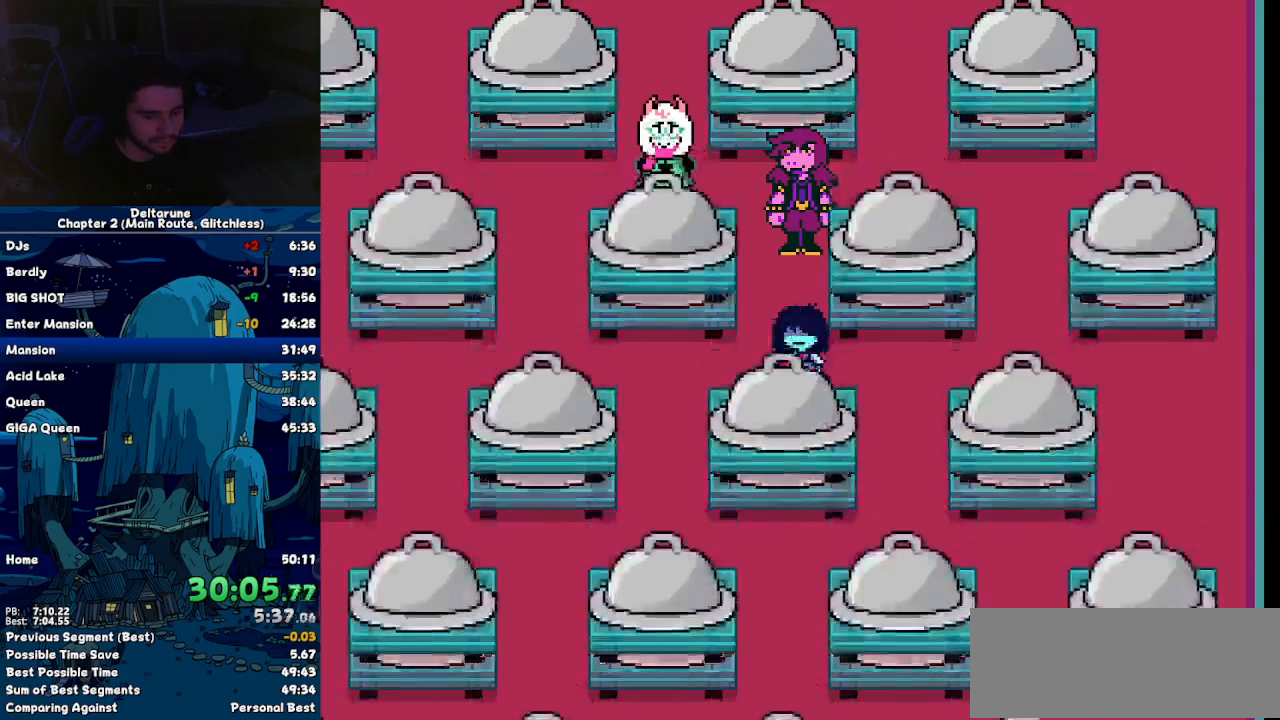
{"keys": ["right"], "events": []}
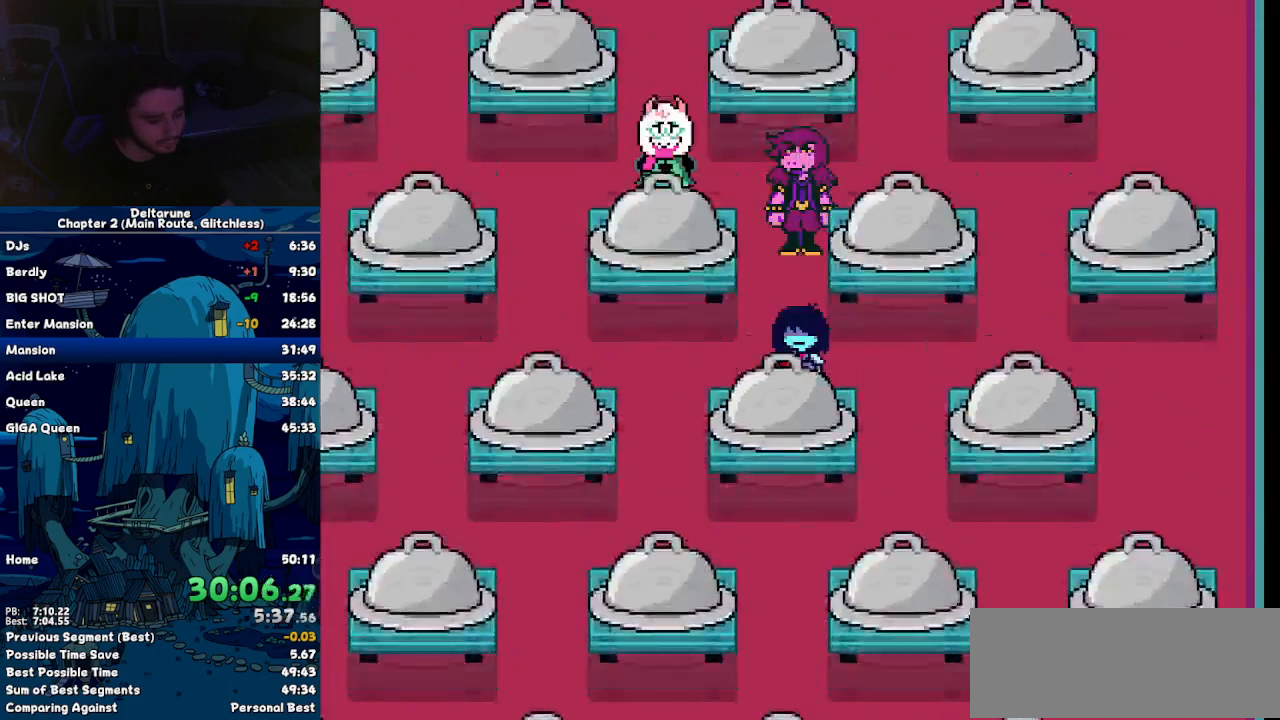
{"keys": ["right"], "events": []}
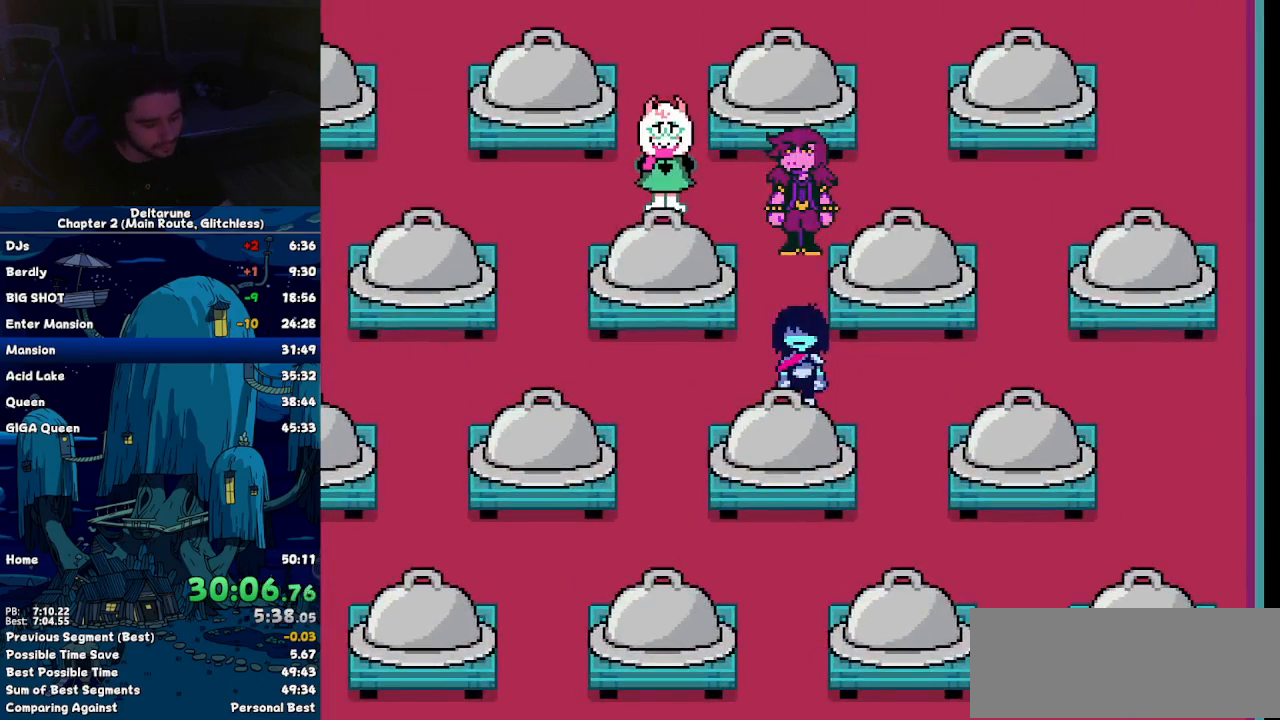
{"keys": ["right"], "events": []}
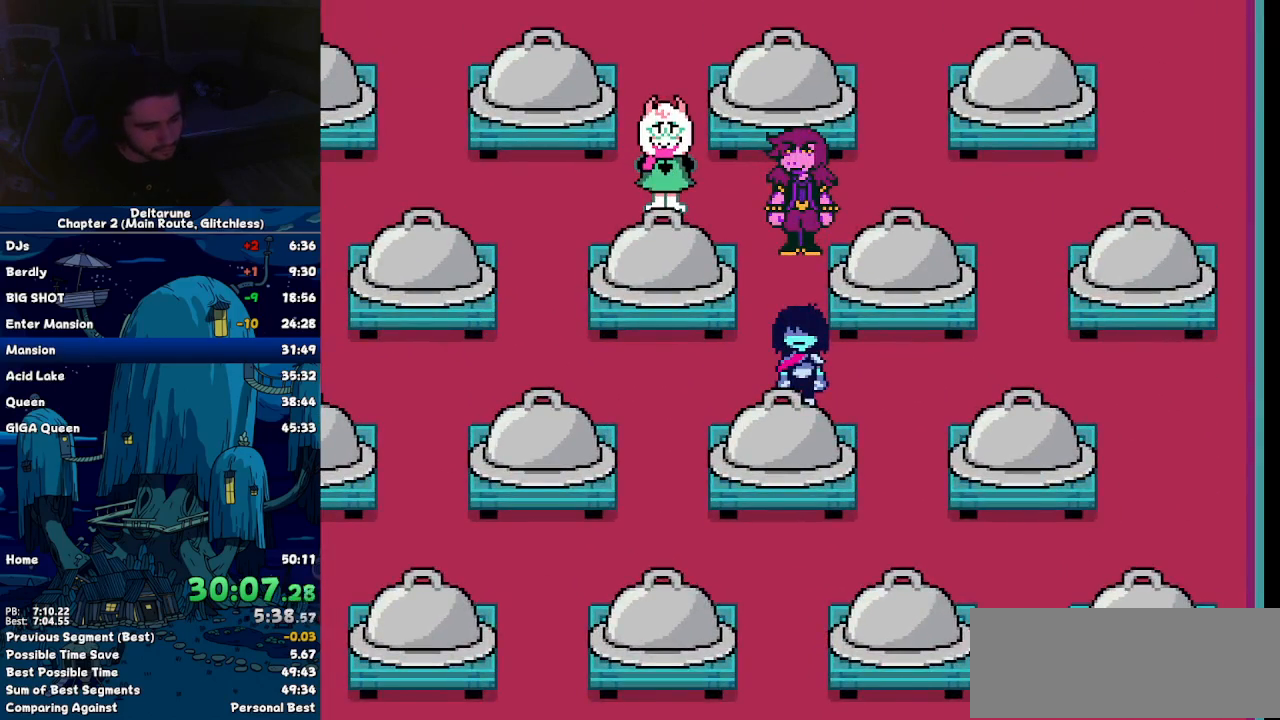
{"keys": ["down", "right"], "events": [[467, "down", "down"]]}
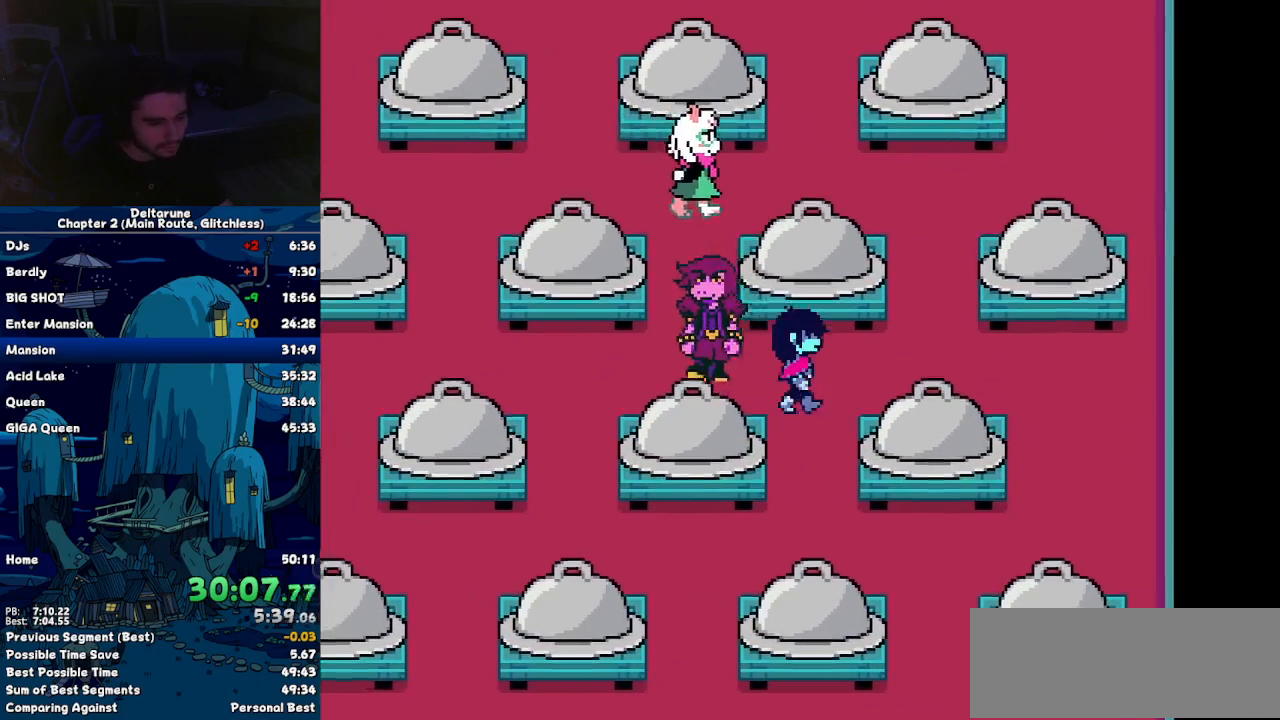
{"keys": ["left"], "events": [[17, "right", "up"], [450, "left", "down"], [500, "down", "up"]]}